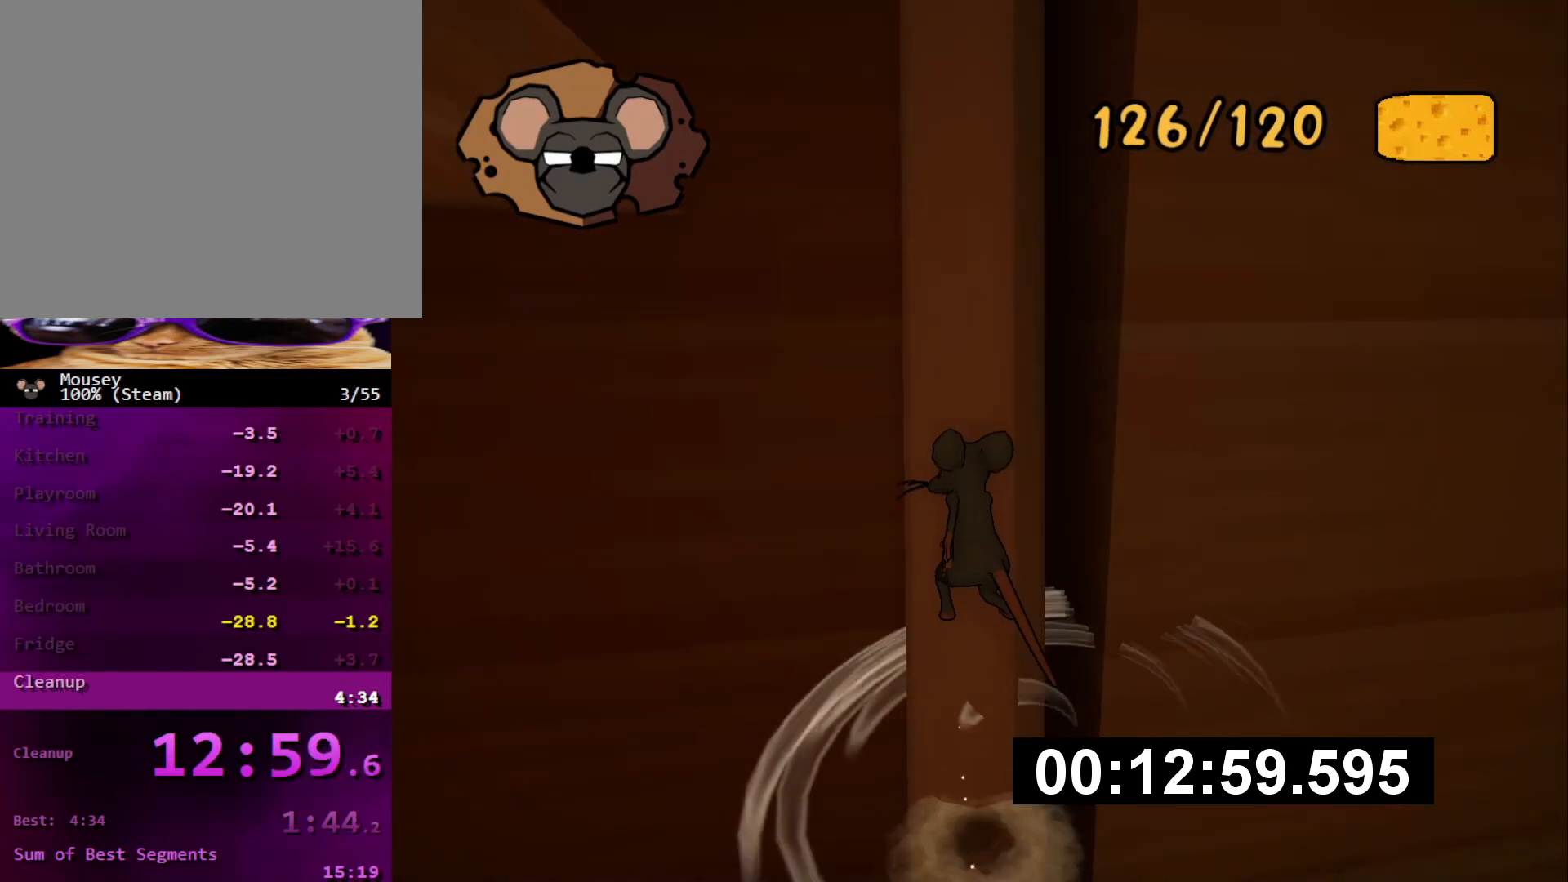
Gameplay with a controller (PlayStation layout); each line is a JSON object with the inputs held at the frame after it. "events" lists button and stick changes between this image and that frame as [ms after this image, input, new state], when the widget could be followed in between. Not read: L3 R3.
{"buttons": [], "left_stick": "center", "right_stick": "center", "events": [[317, "left_stick", "up-right"], [417, "left_stick", "center"]]}
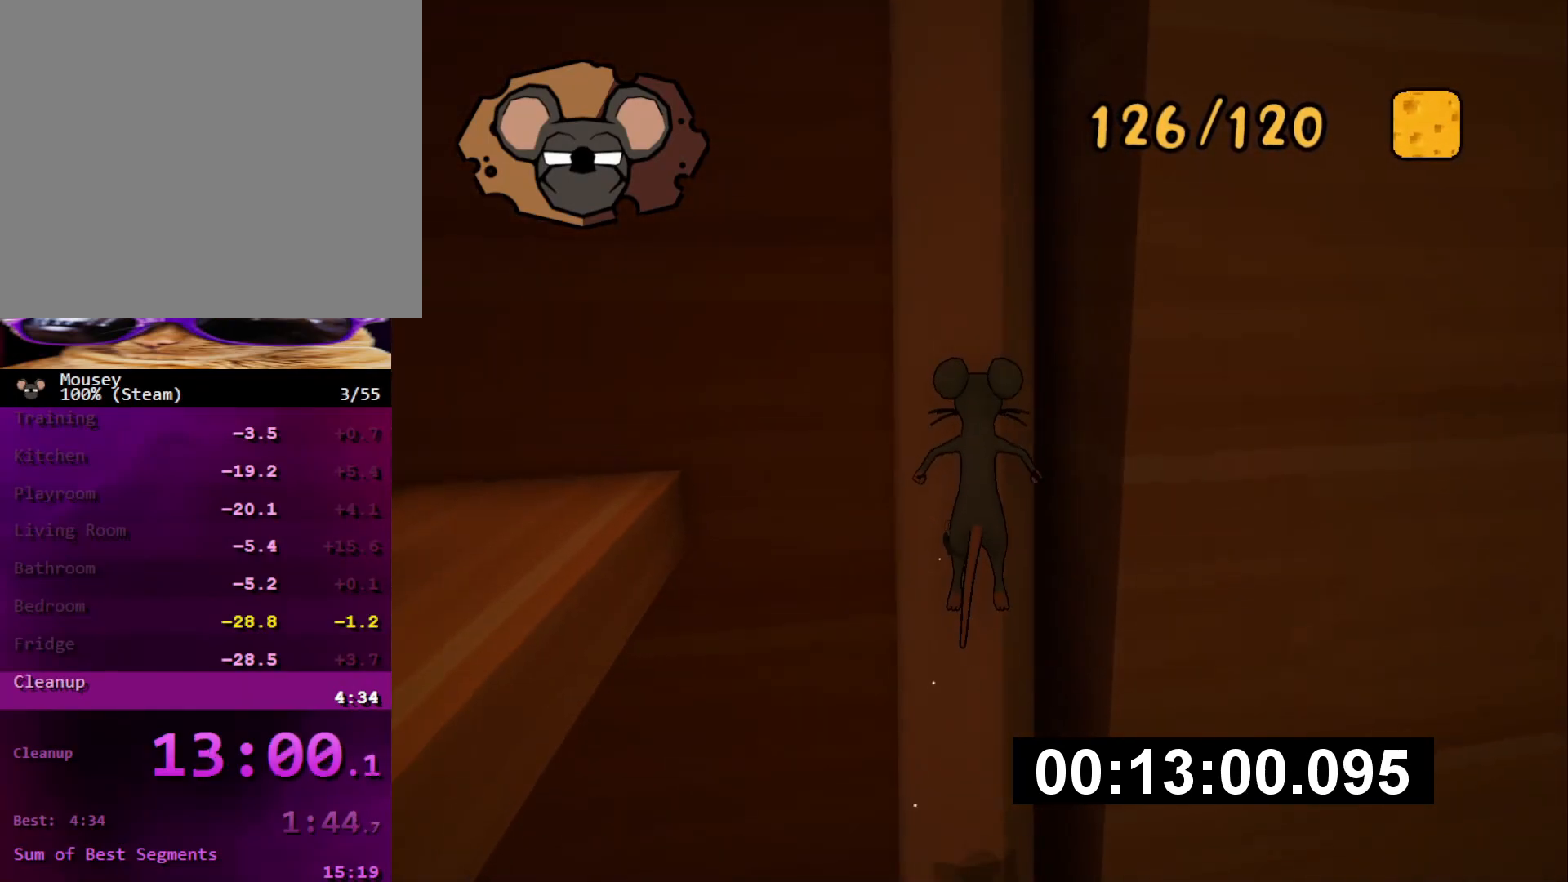
{"buttons": [], "left_stick": "center", "right_stick": "center", "events": [[117, "CROSS", "down"], [117, "SQUARE", "down"], [284, "CROSS", "up"], [301, "SQUARE", "up"]]}
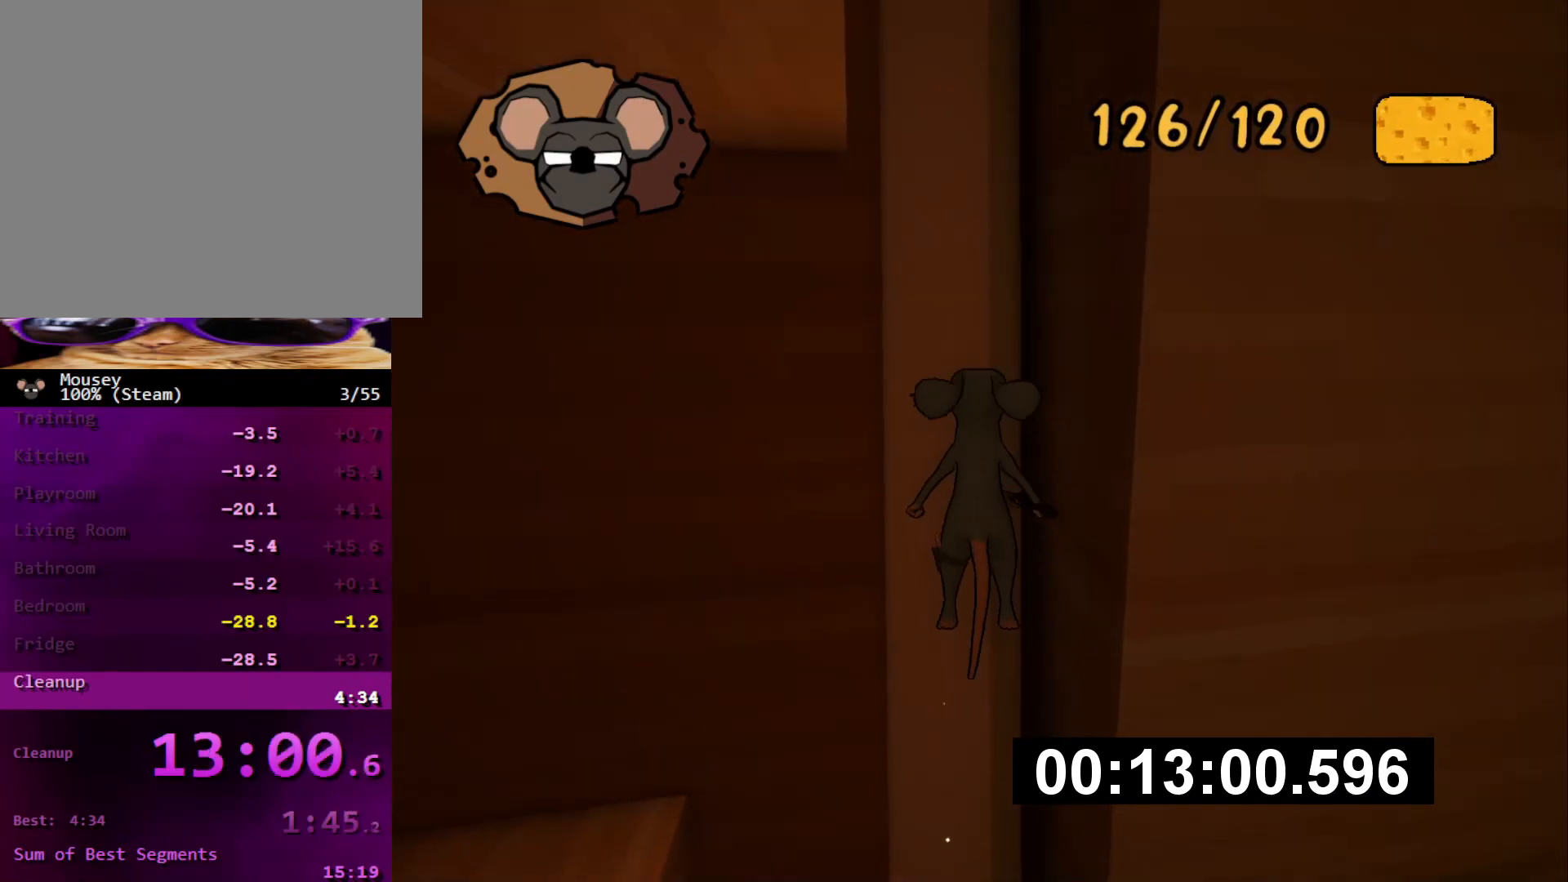
{"buttons": ["CROSS", "SQUARE"], "left_stick": "center", "right_stick": "center", "events": [[33, "left_stick", "up"], [117, "left_stick", "center"], [367, "CROSS", "down"], [367, "SQUARE", "down"]]}
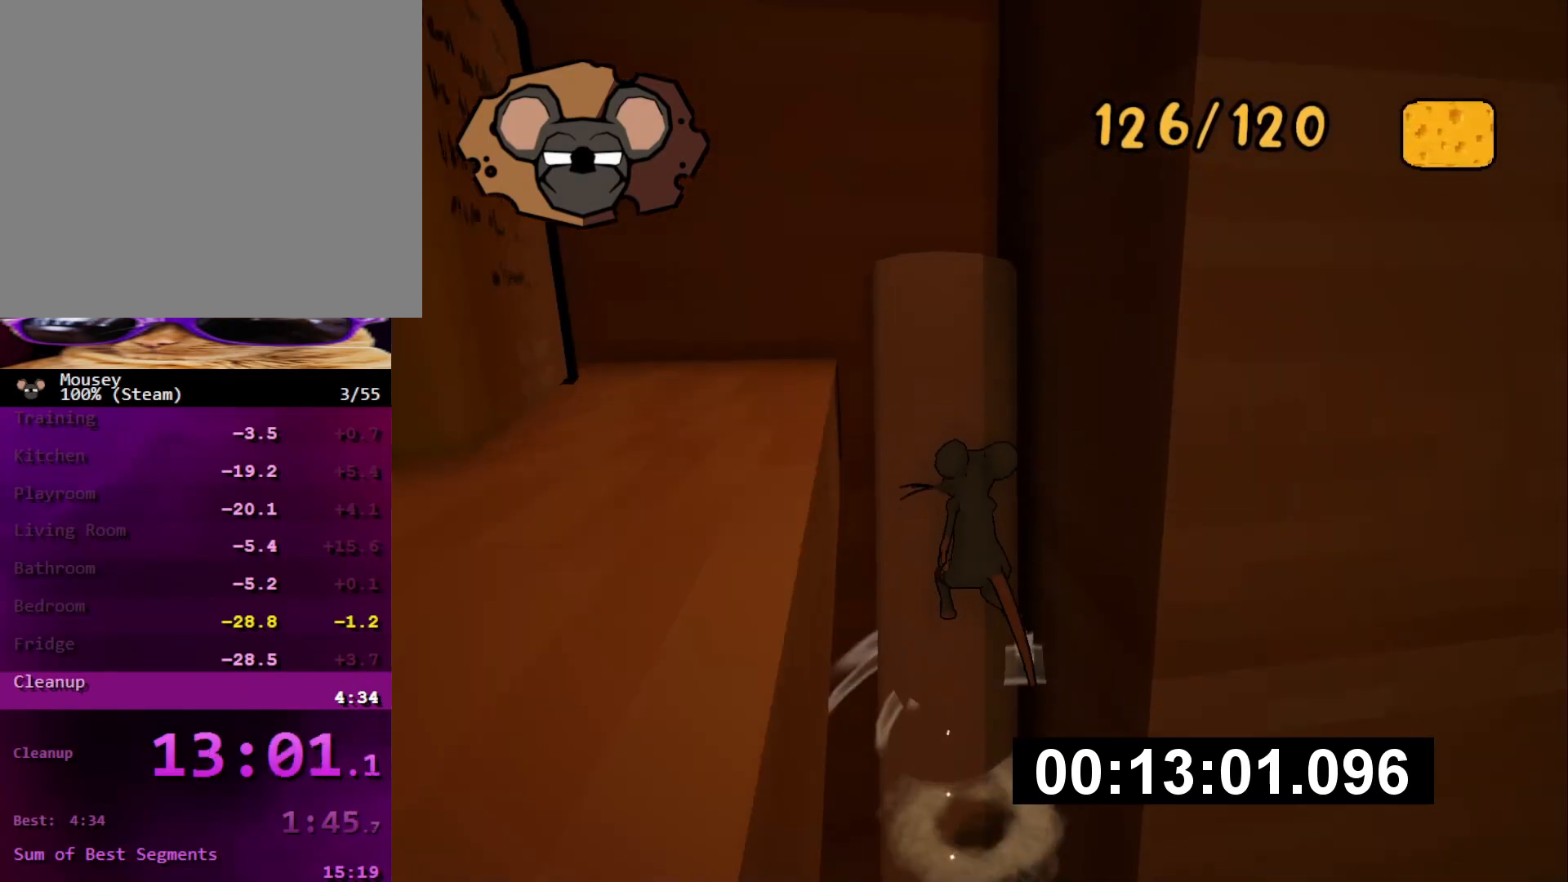
{"buttons": [], "left_stick": "center", "right_stick": "right", "events": [[67, "CROSS", "up"], [84, "SQUARE", "up"], [234, "left_stick", "up"], [334, "left_stick", "center"], [451, "right_stick", "right"]]}
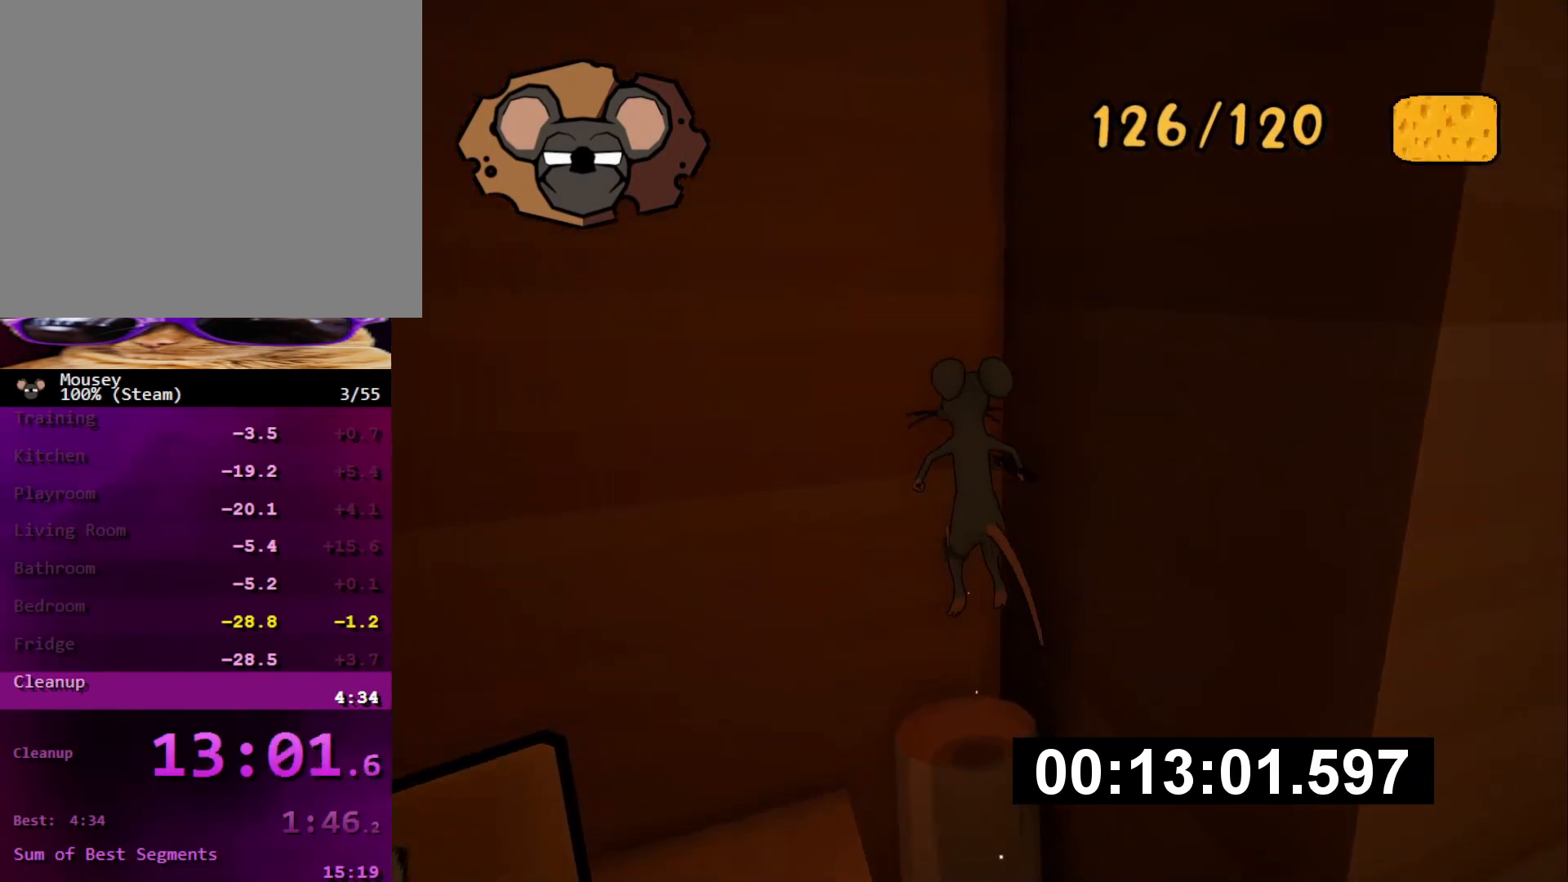
{"buttons": ["CROSS"], "left_stick": "down-right", "right_stick": "center", "events": [[200, "right_stick", "center"], [367, "left_stick", "down-right"], [434, "CROSS", "down"]]}
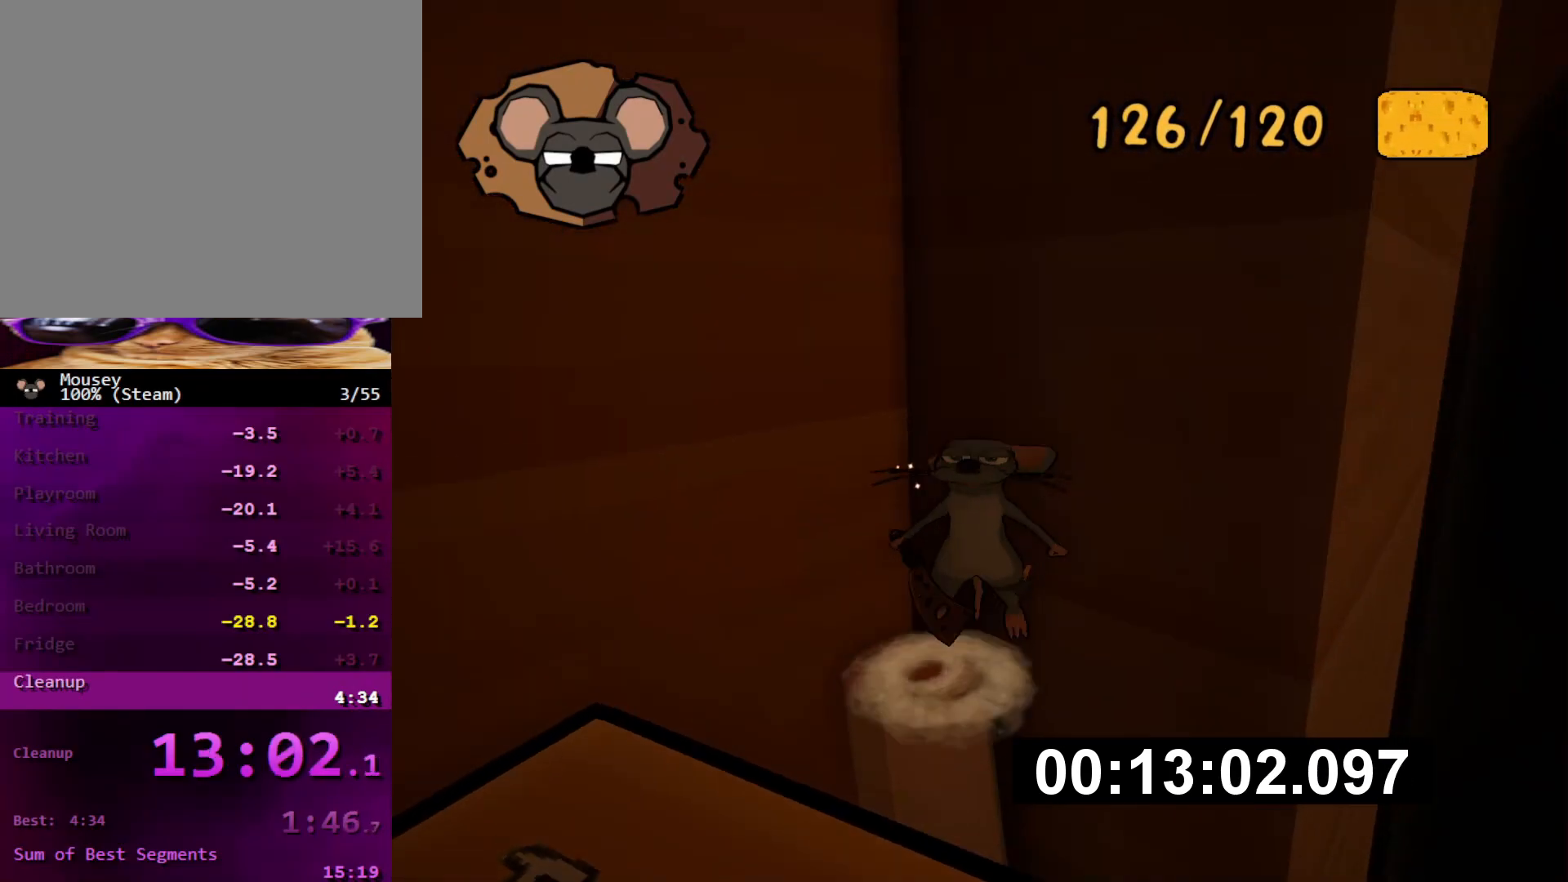
{"buttons": [], "left_stick": "up-right", "right_stick": "center", "events": [[67, "CROSS", "up"], [217, "left_stick", "up-right"]]}
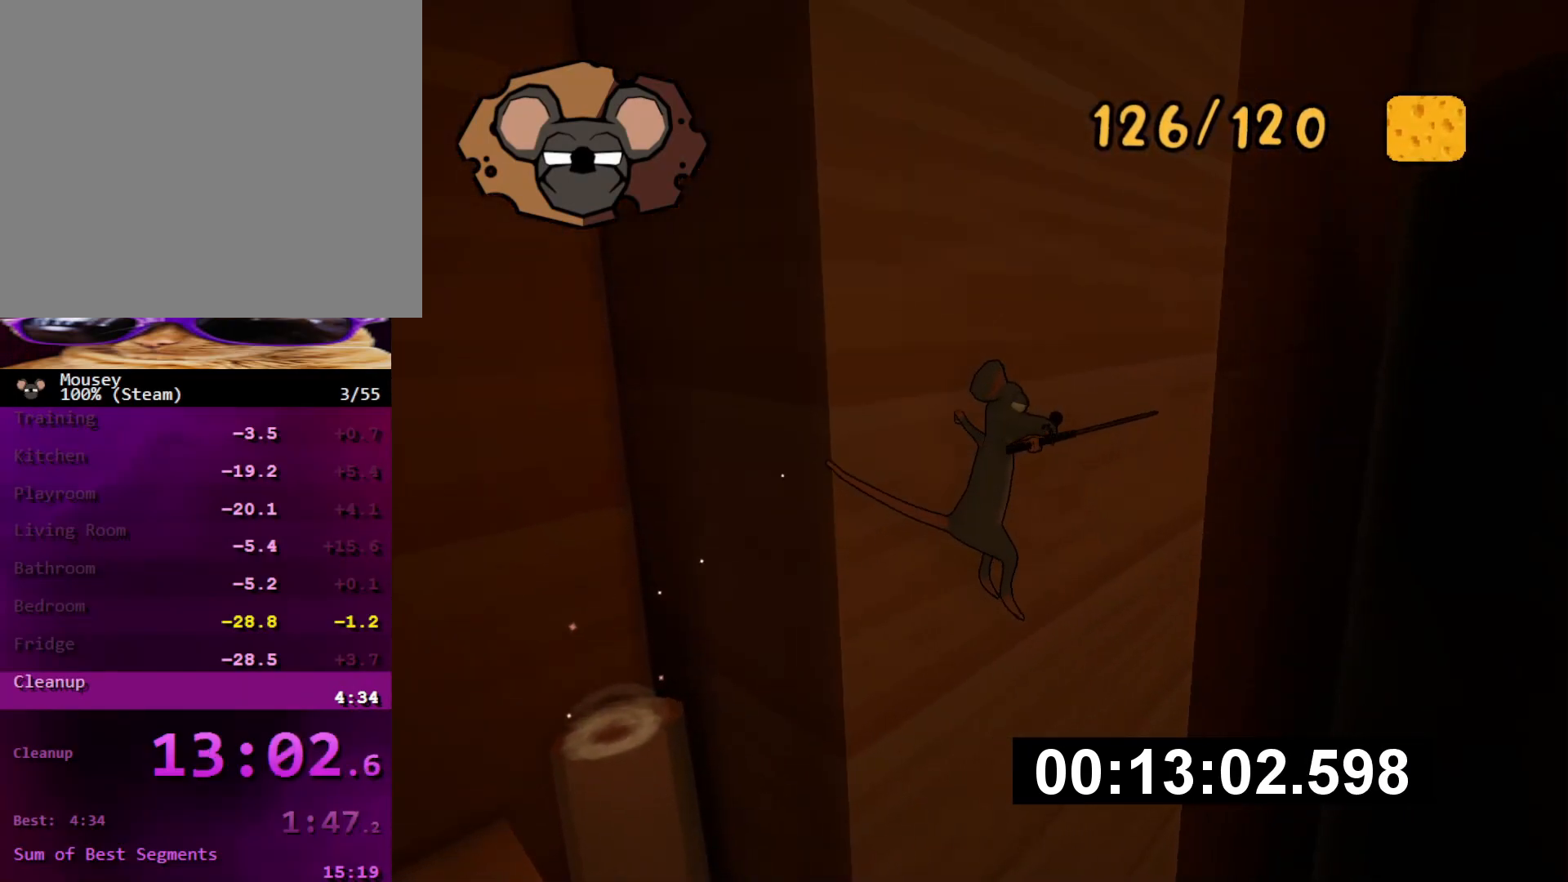
{"buttons": [], "left_stick": "up", "right_stick": "center", "events": [[133, "CROSS", "down"], [267, "CROSS", "up"], [434, "CIRCLE", "down"], [434, "left_stick", "up"], [500, "CIRCLE", "up"]]}
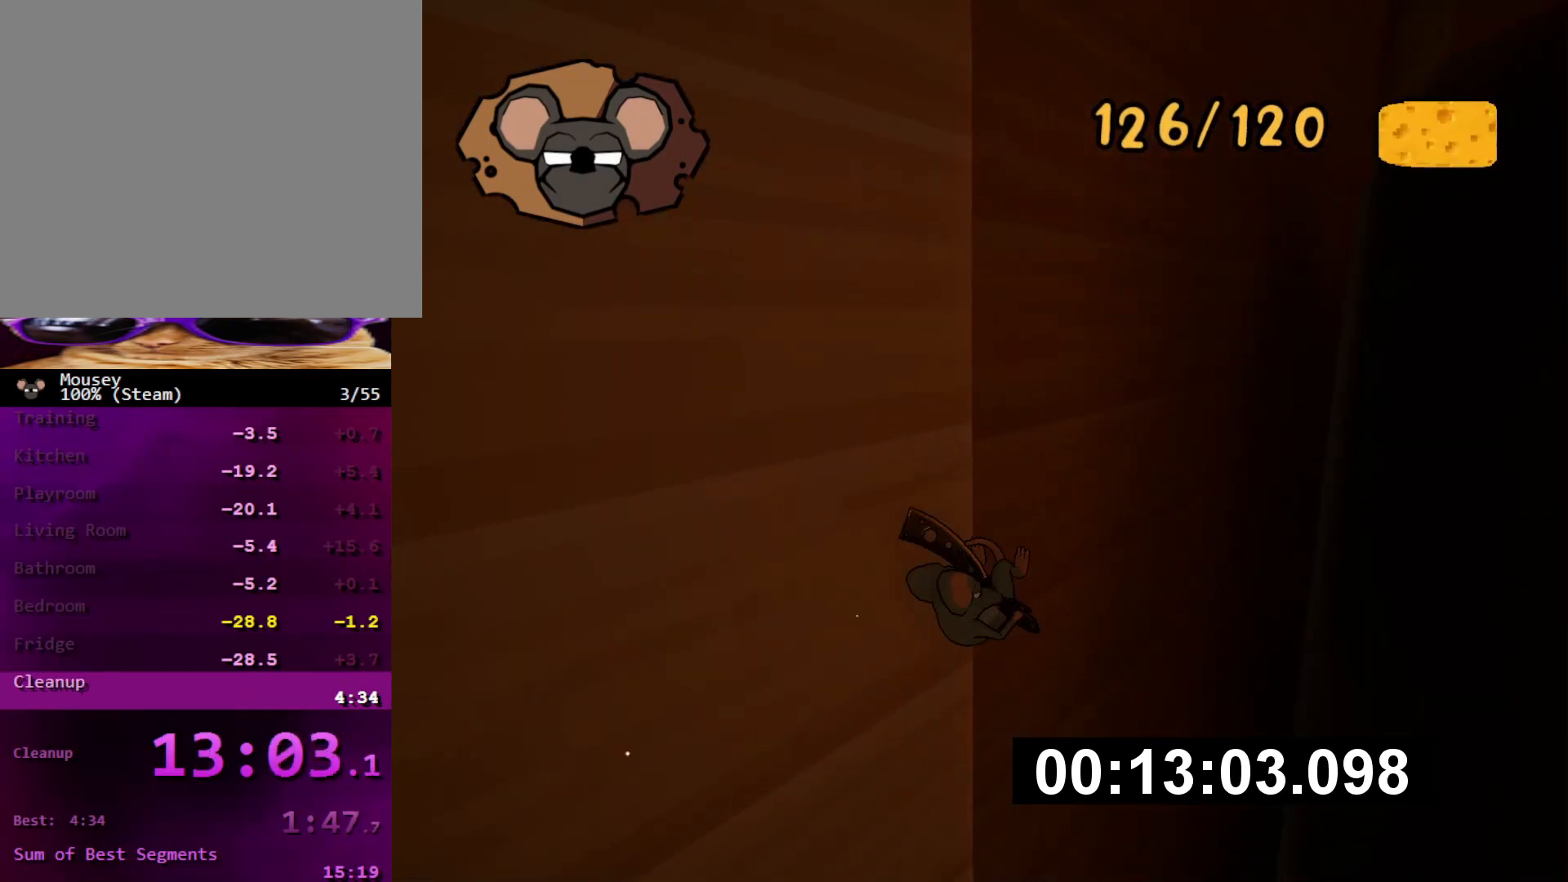
{"buttons": [], "left_stick": "up", "right_stick": "center", "events": [[84, "CIRCLE", "down"], [167, "CIRCLE", "up"], [234, "CIRCLE", "down"], [317, "CIRCLE", "up"], [384, "CIRCLE", "down"], [468, "CIRCLE", "up"]]}
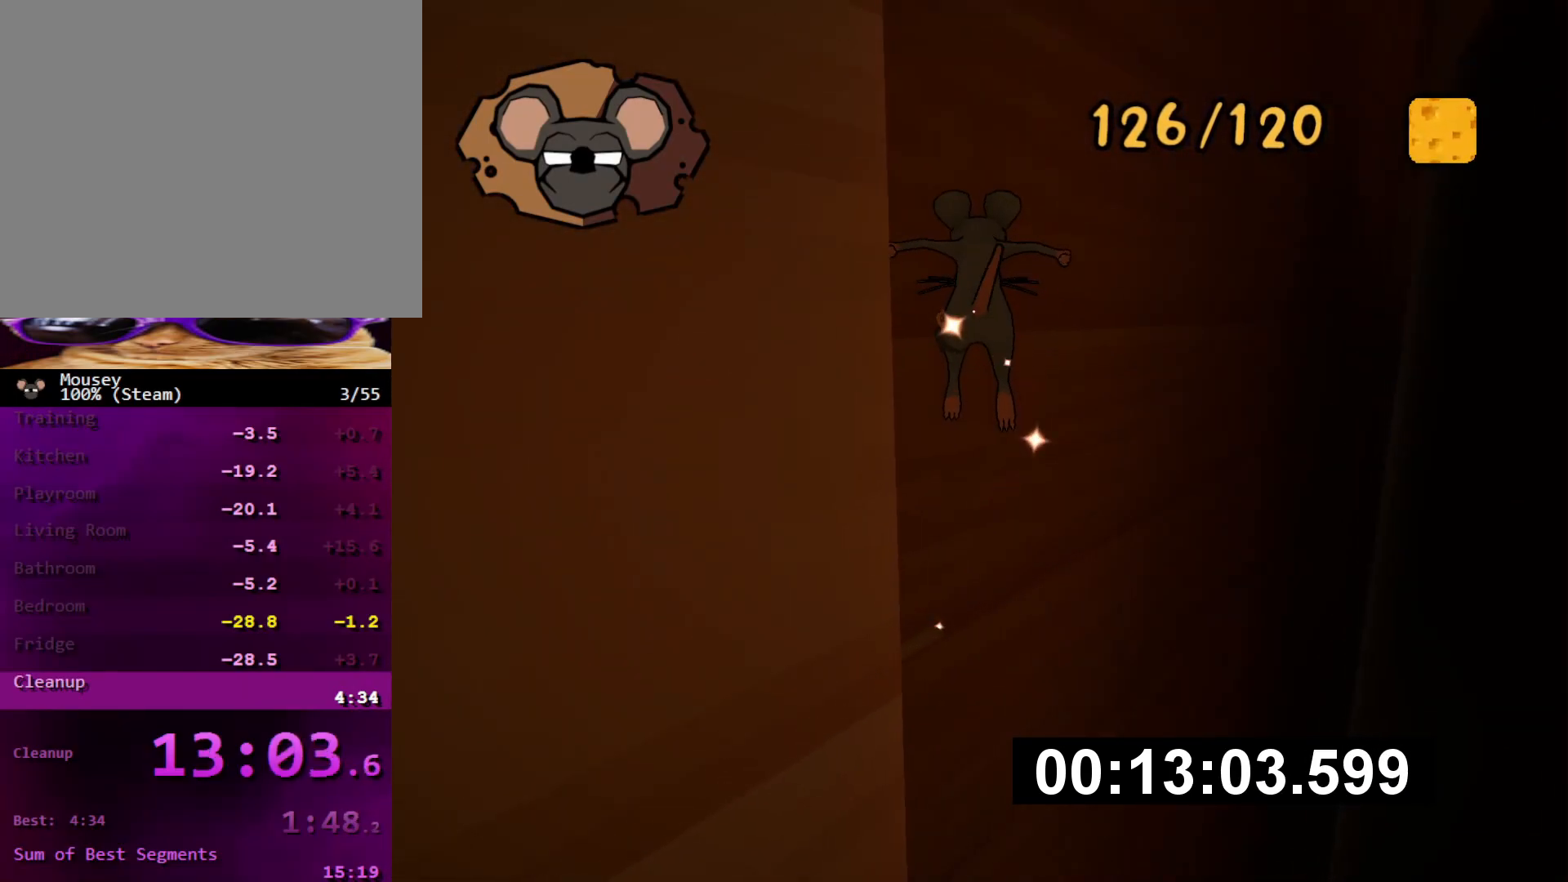
{"buttons": [], "left_stick": "center", "right_stick": "center", "events": [[133, "left_stick", "center"], [200, "right_stick", "left"], [334, "right_stick", "center"]]}
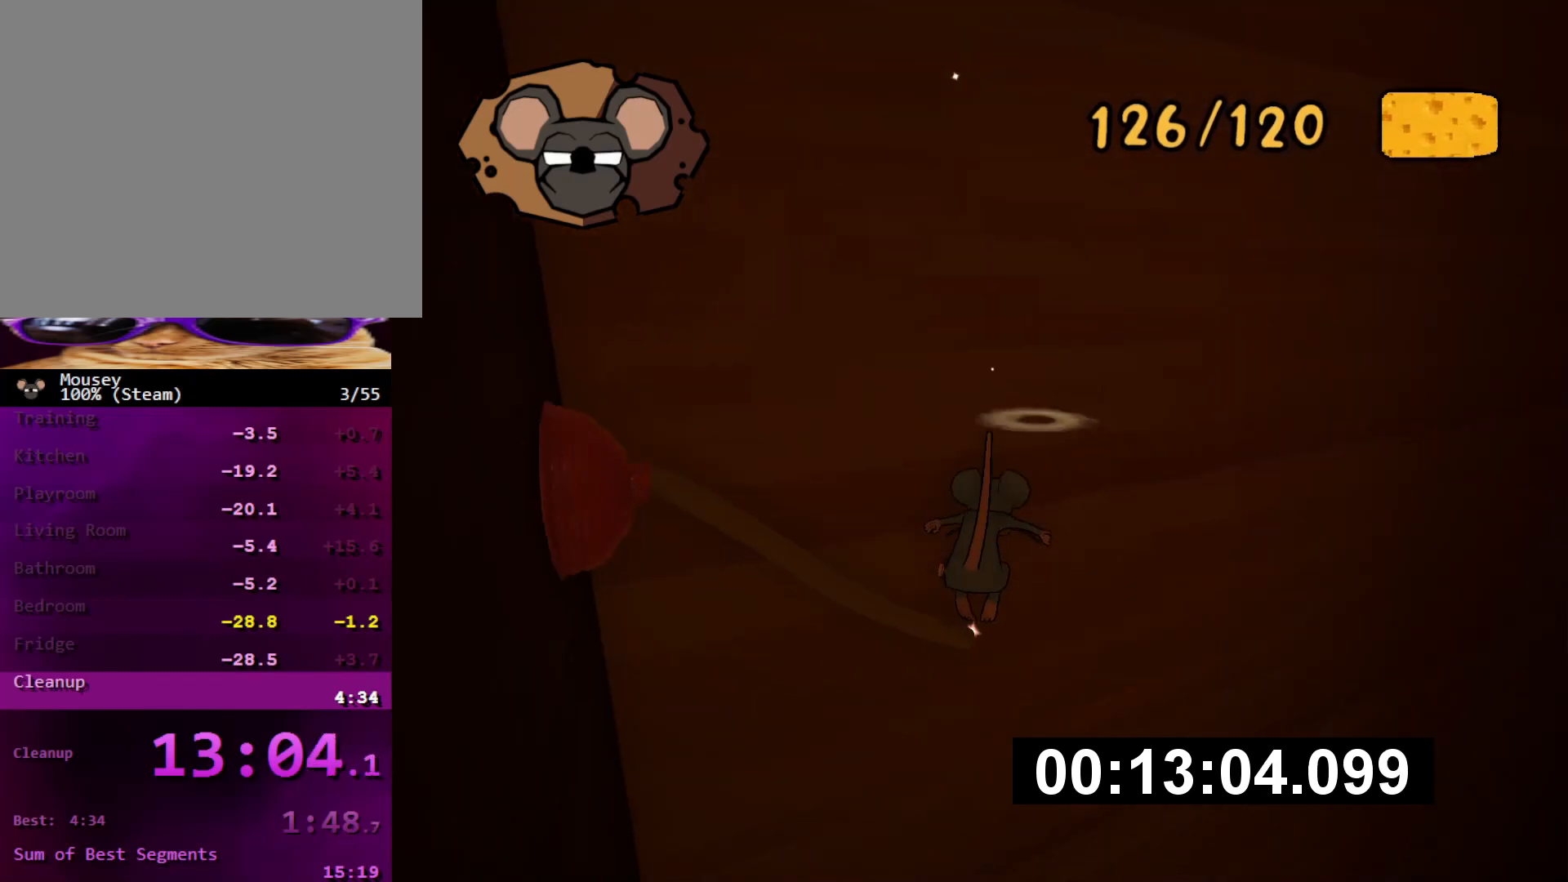
{"buttons": [], "left_stick": "center", "right_stick": "center", "events": []}
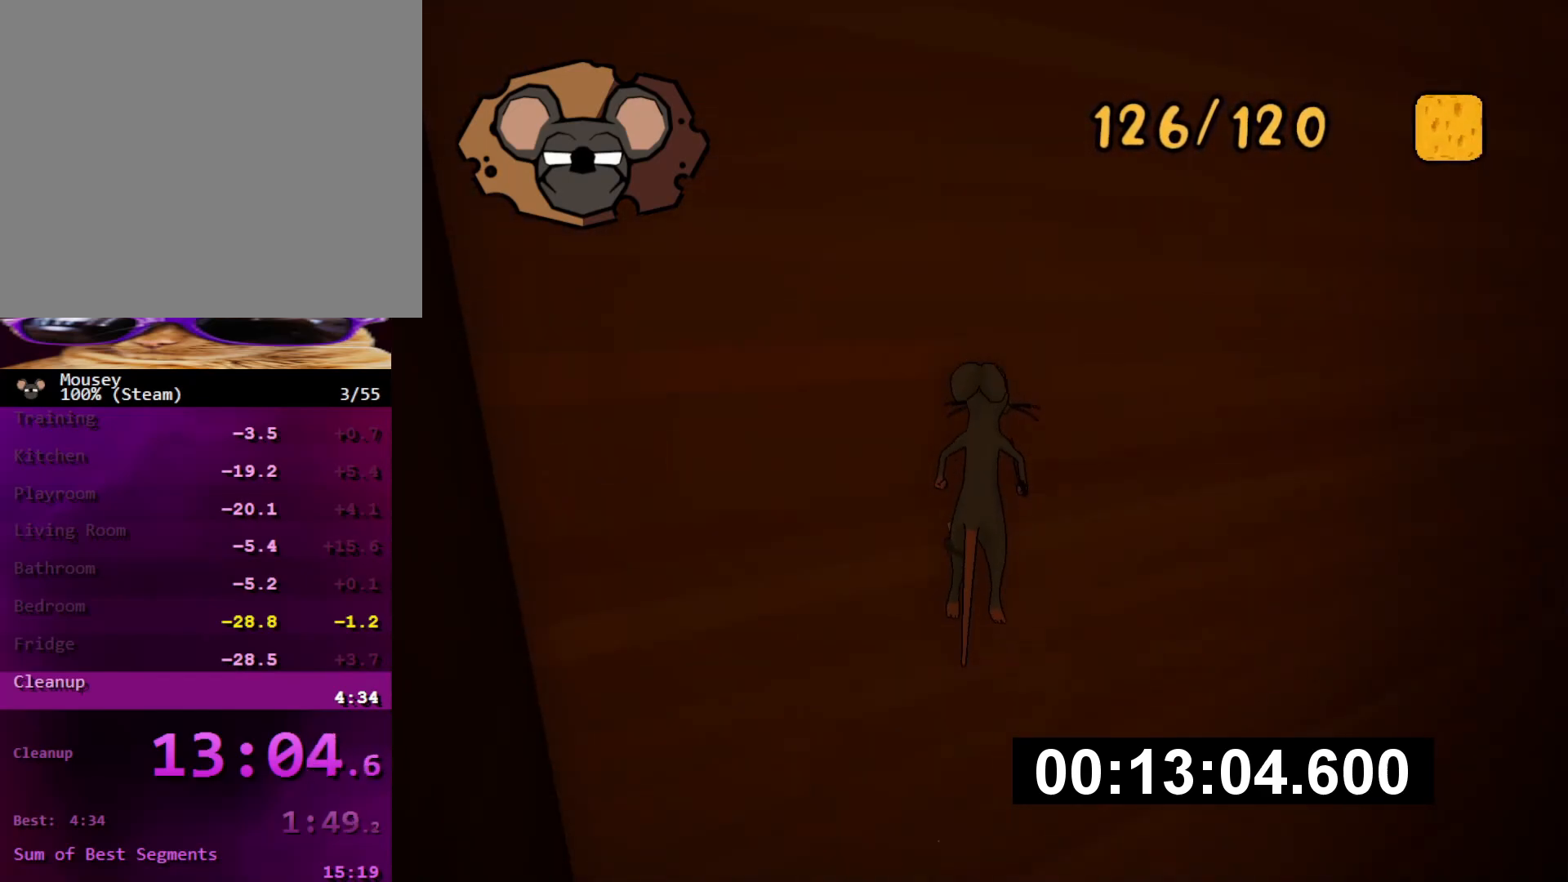
{"buttons": [], "left_stick": "center", "right_stick": "center", "events": []}
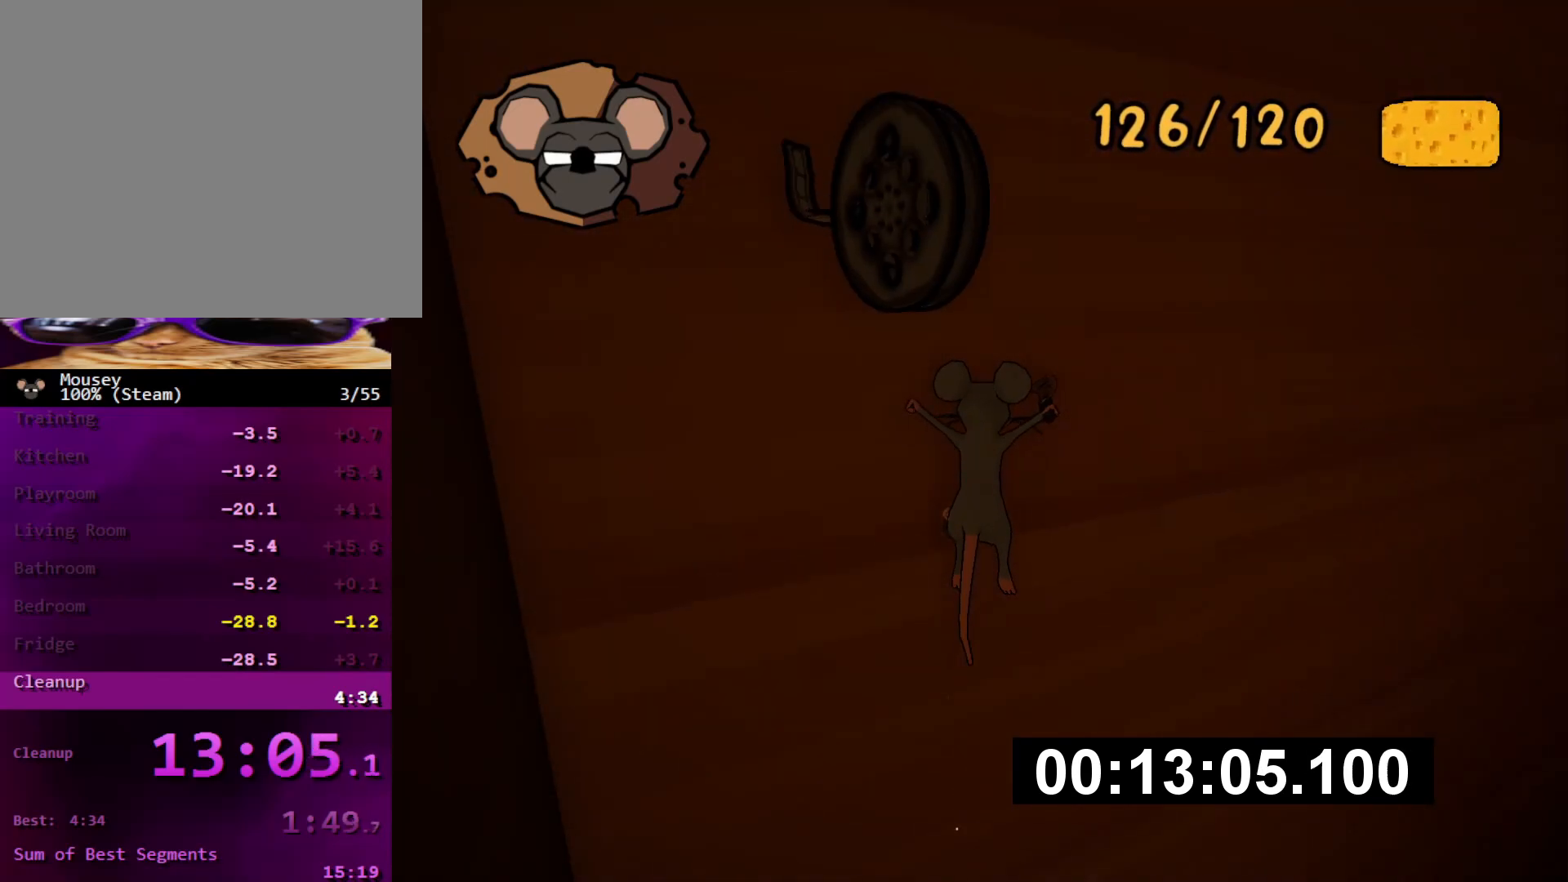
{"buttons": [], "left_stick": "center", "right_stick": "center", "events": [[217, "right_stick", "down-right"], [401, "right_stick", "center"]]}
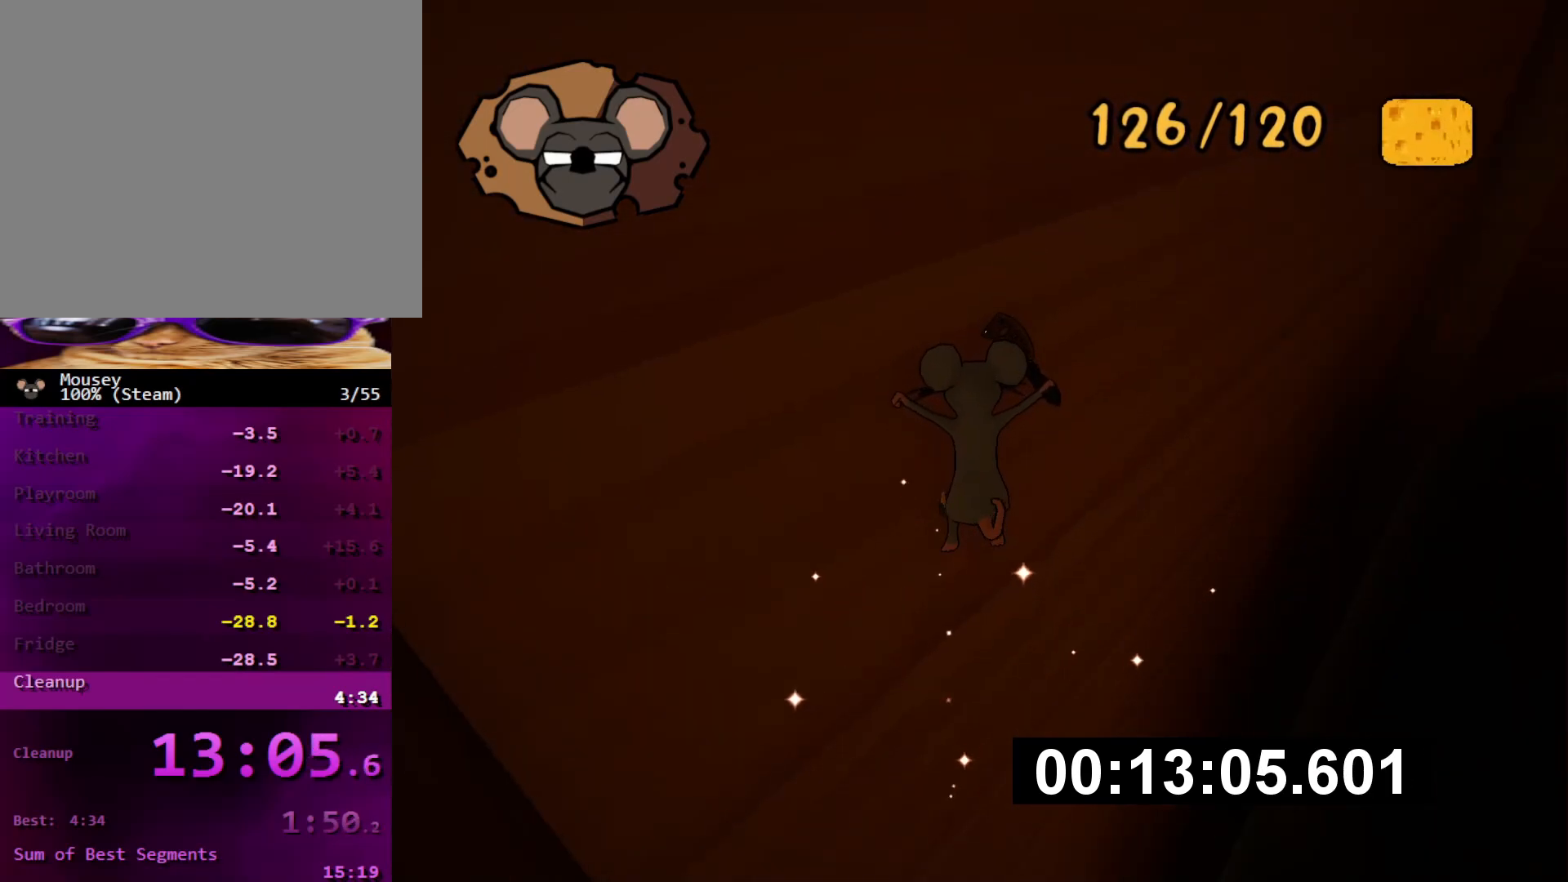
{"buttons": [], "left_stick": "center", "right_stick": "center", "events": [[67, "right_stick", "down"], [267, "right_stick", "center"]]}
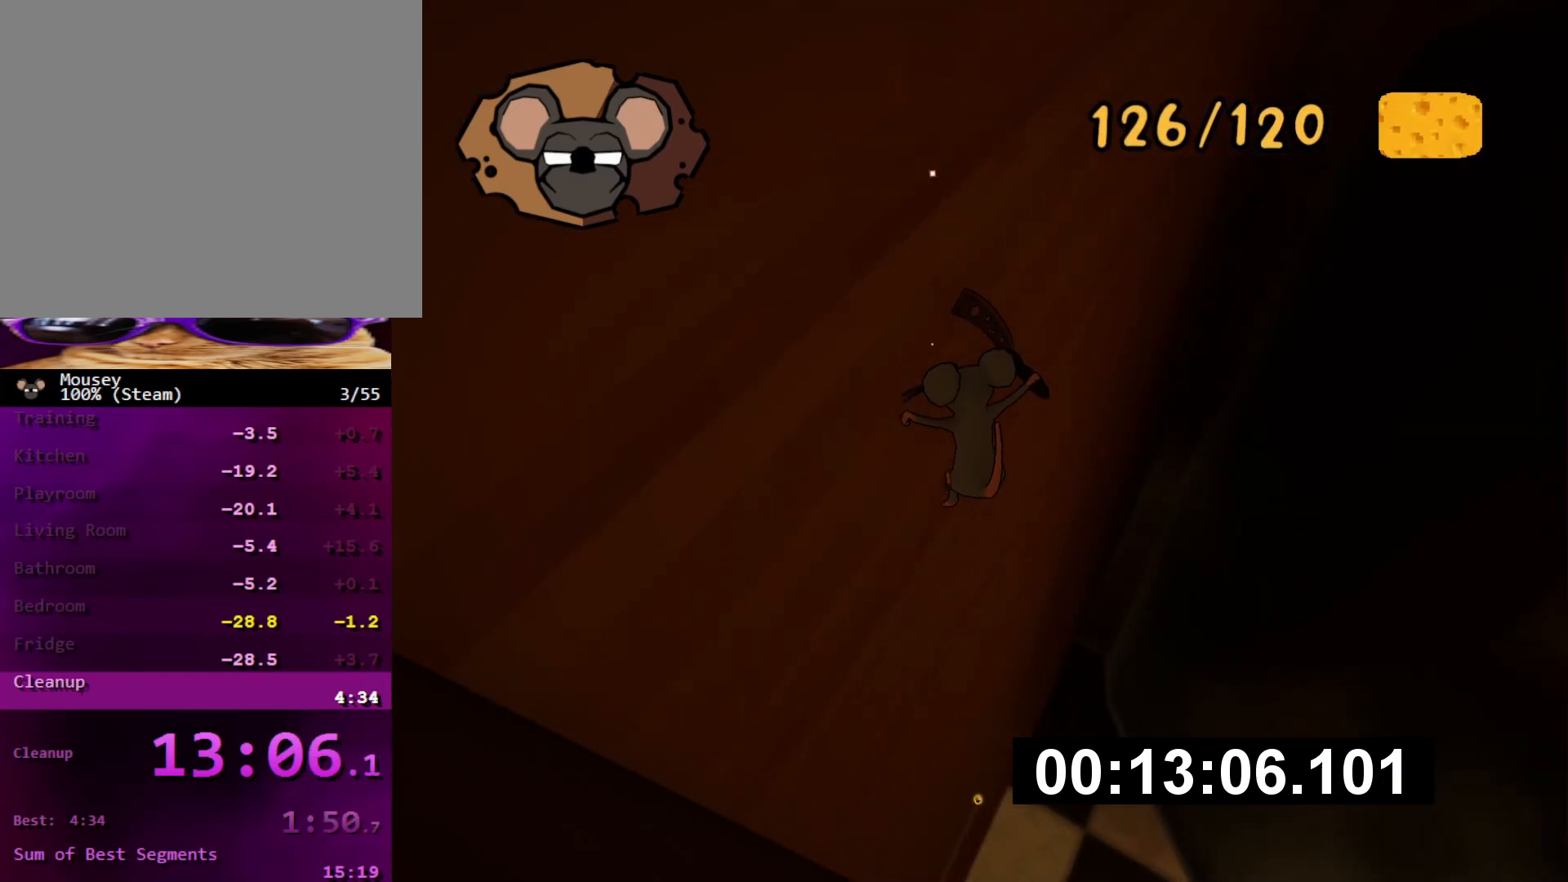
{"buttons": [], "left_stick": "center", "right_stick": "center", "events": []}
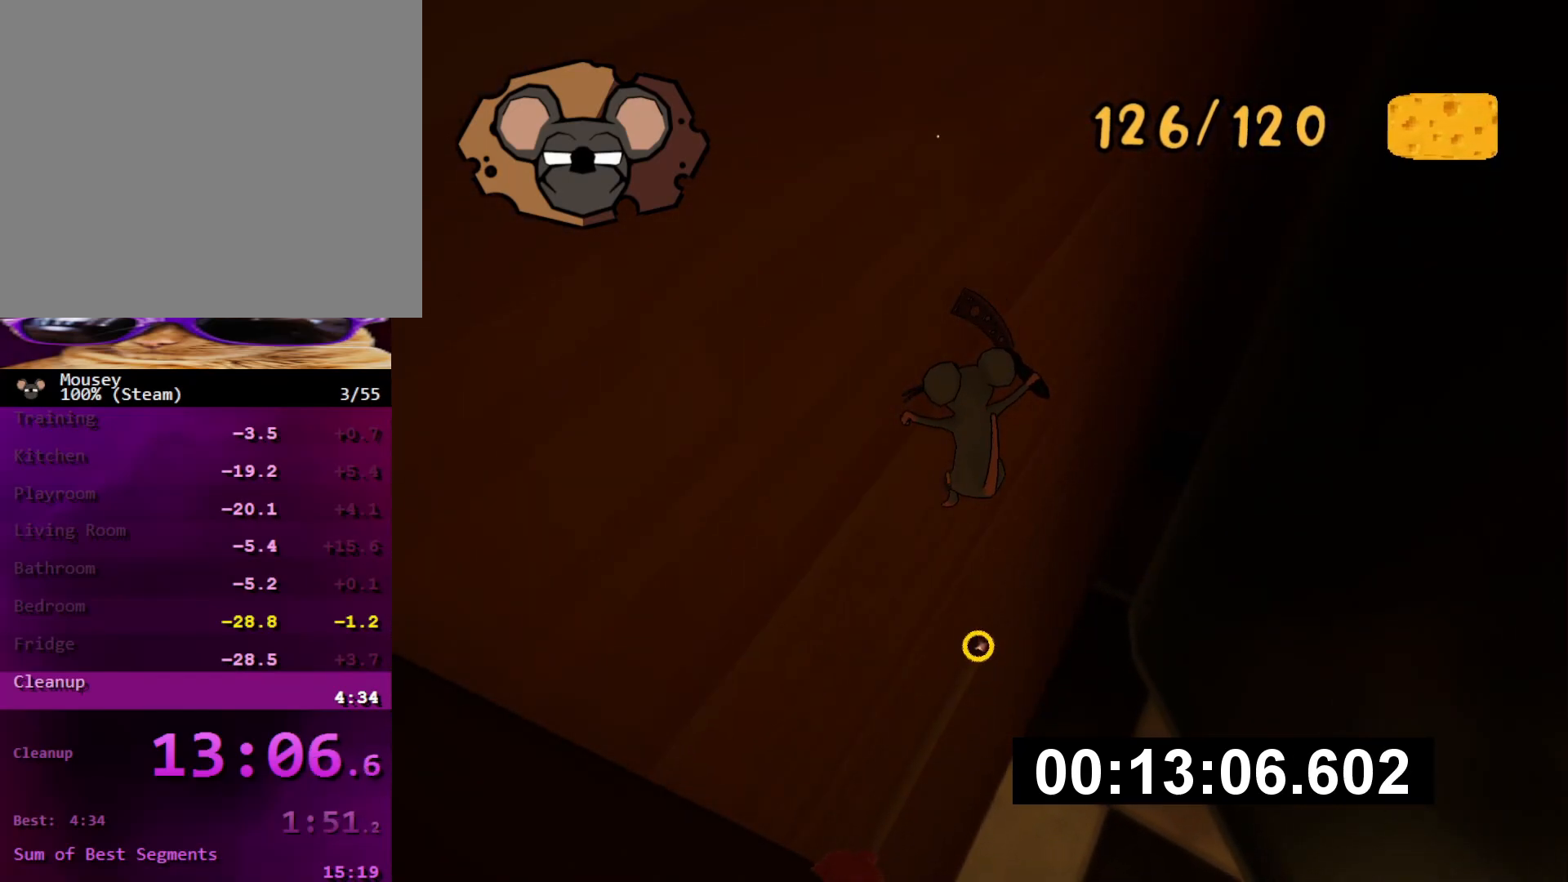
{"buttons": [], "left_stick": "up-right", "right_stick": "center", "events": [[183, "left_stick", "up-right"], [283, "SQUARE", "down"], [334, "SQUARE", "up"]]}
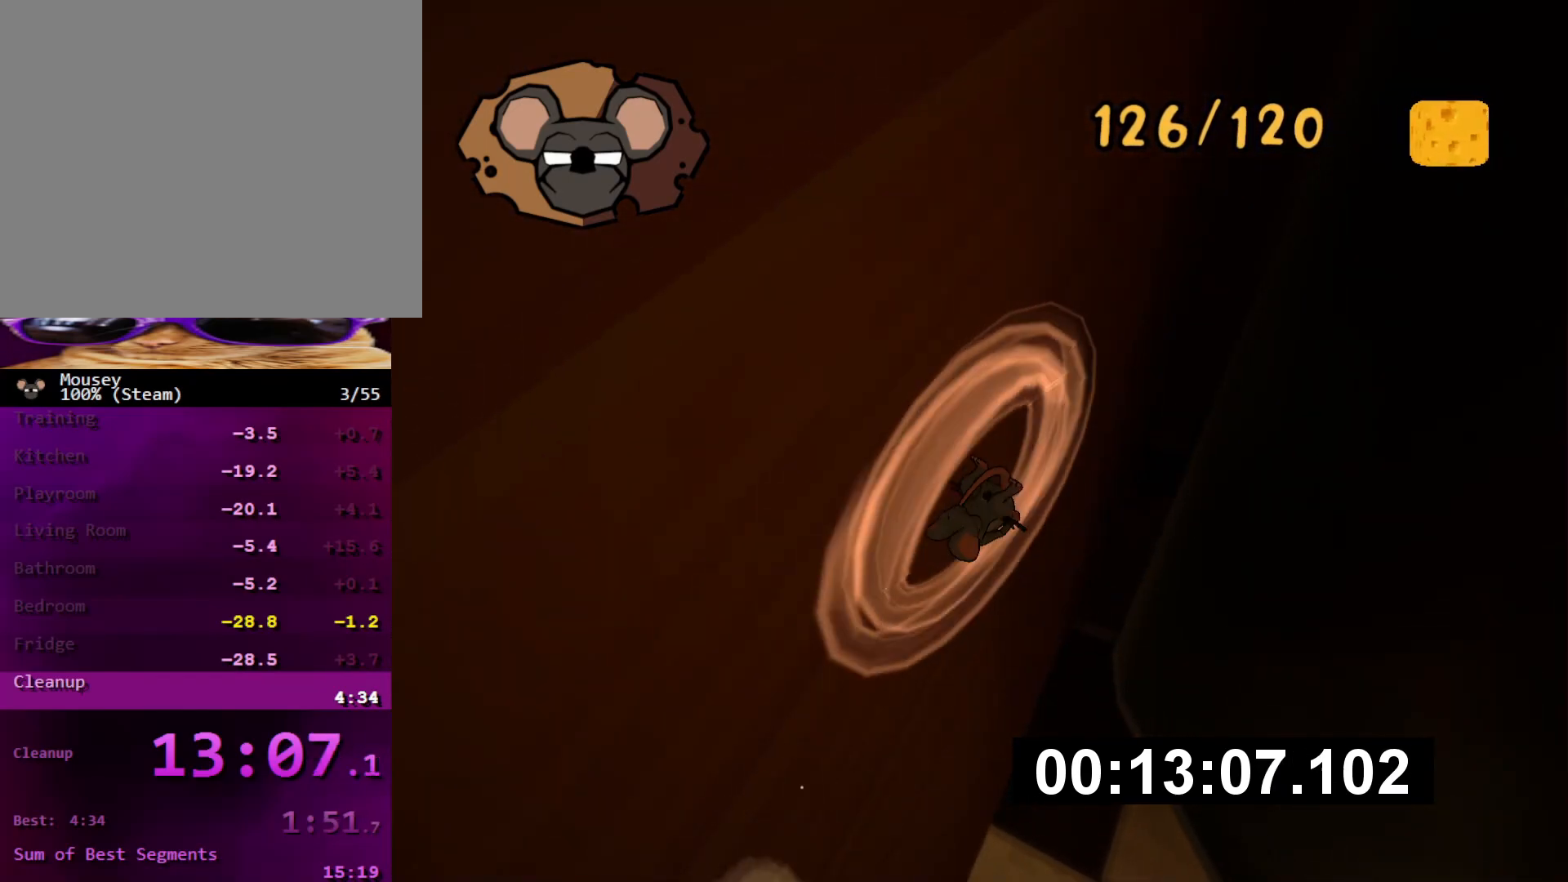
{"buttons": [], "left_stick": "up-right", "right_stick": "center", "events": [[284, "left_stick", "up"], [401, "left_stick", "up-right"]]}
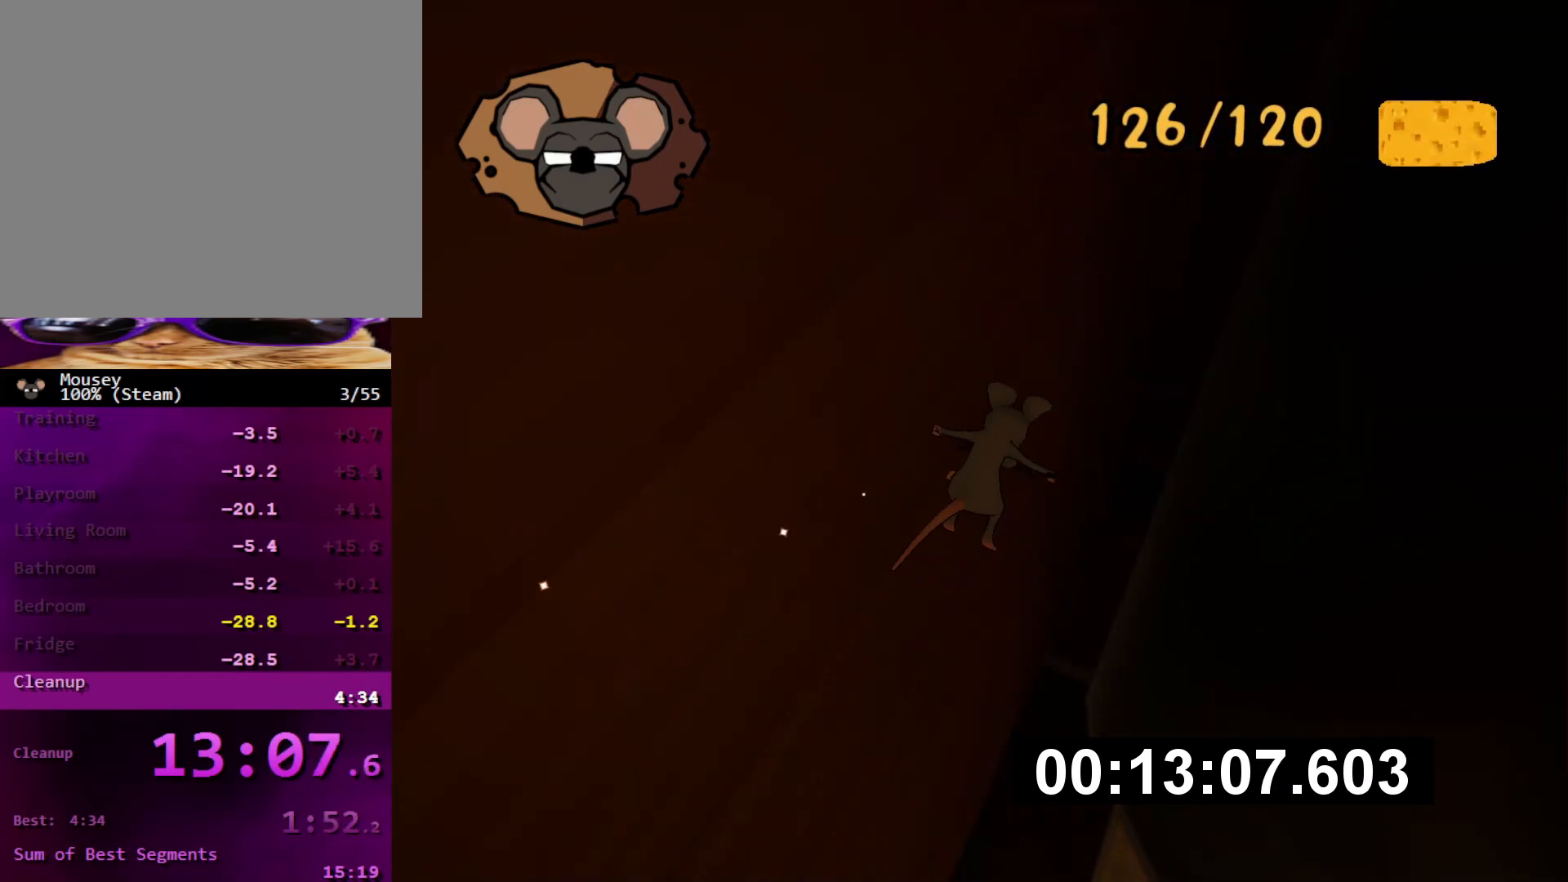
{"buttons": [], "left_stick": "up-right", "right_stick": "center", "events": [[33, "right_stick", "up-right"], [233, "left_stick", "up"], [233, "right_stick", "center"], [500, "left_stick", "up-right"]]}
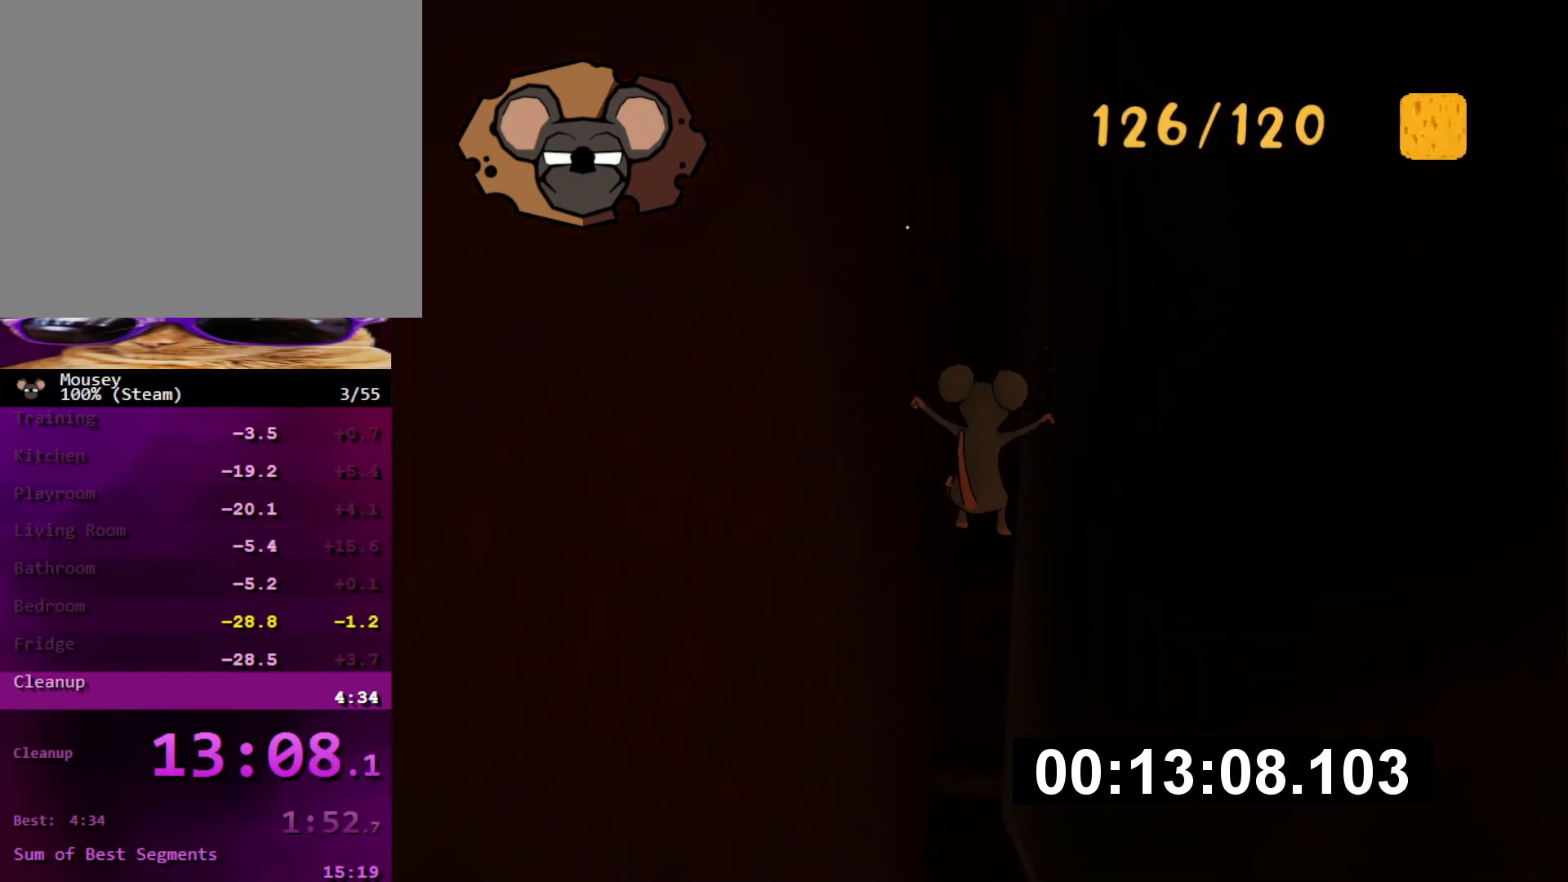
{"buttons": [], "left_stick": "up", "right_stick": "center", "events": [[167, "left_stick", "up"]]}